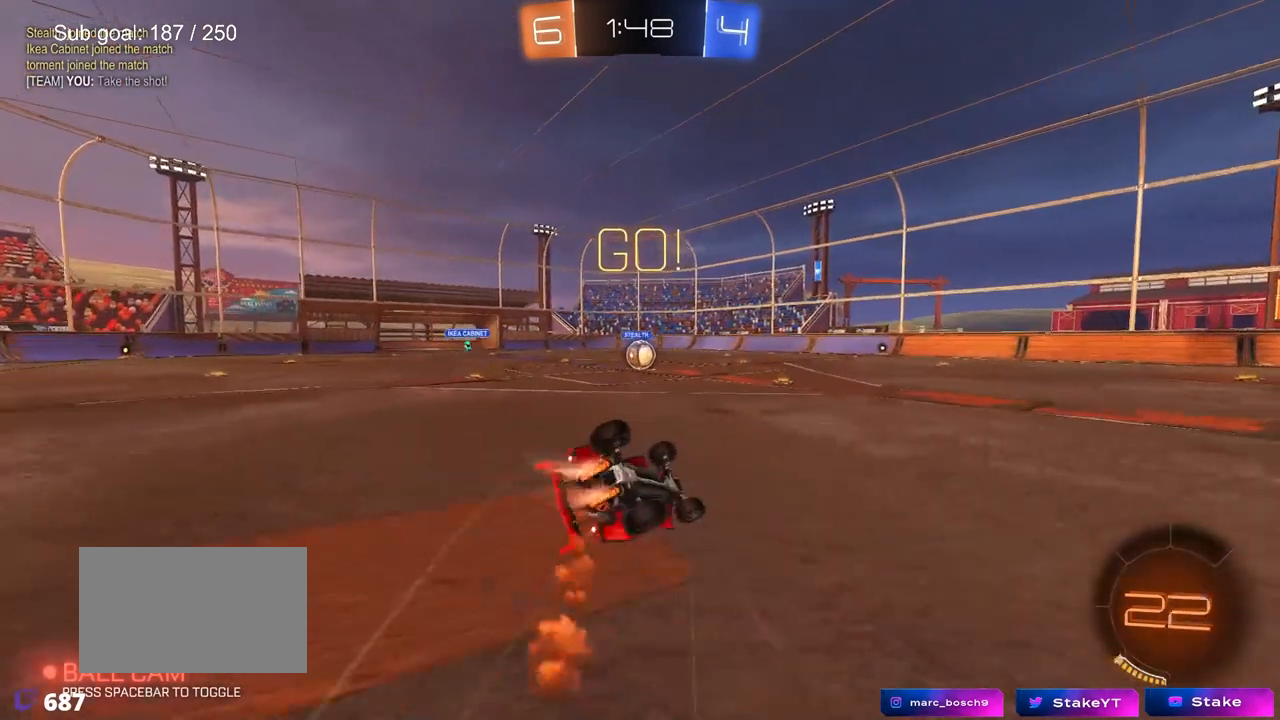
Gameplay with keyboard and mouse; each line is a JSON object with the keys and mouse buttons held at the frame after it. "events" lists presses ("down") and releases ("up") of "1", "2", "3", "4", "5", "a", "alt", "c", "caps_lock", "ctrl", "d", "e", "f", "g", "q", "r", "s", "shift", "space", "t", "tab", "v", "w", "x", "z", "mouse_left", "mouse_wheel" and "mouse_right" between this image and that frame as [ms after this image, input, new state], when the widget could be followed in between. "mouse_left", "mouse_wheel", "mouse_right" = the "left", "wheel", "right" buttons of the "mouse" list. No other keys are recorded. "wheel" means that the mouse wheel is clicked or scrolled. "mouse_move" is the direction in which the mouse moves at that frame (one of eight, or "still"), when it could be read.
{"keys": ["a", "s", "shift"], "mouse": [], "mouse_move": "still", "events": [[217, "s", "up"], [300, "s", "down"], [450, "mouse_left", "up"]]}
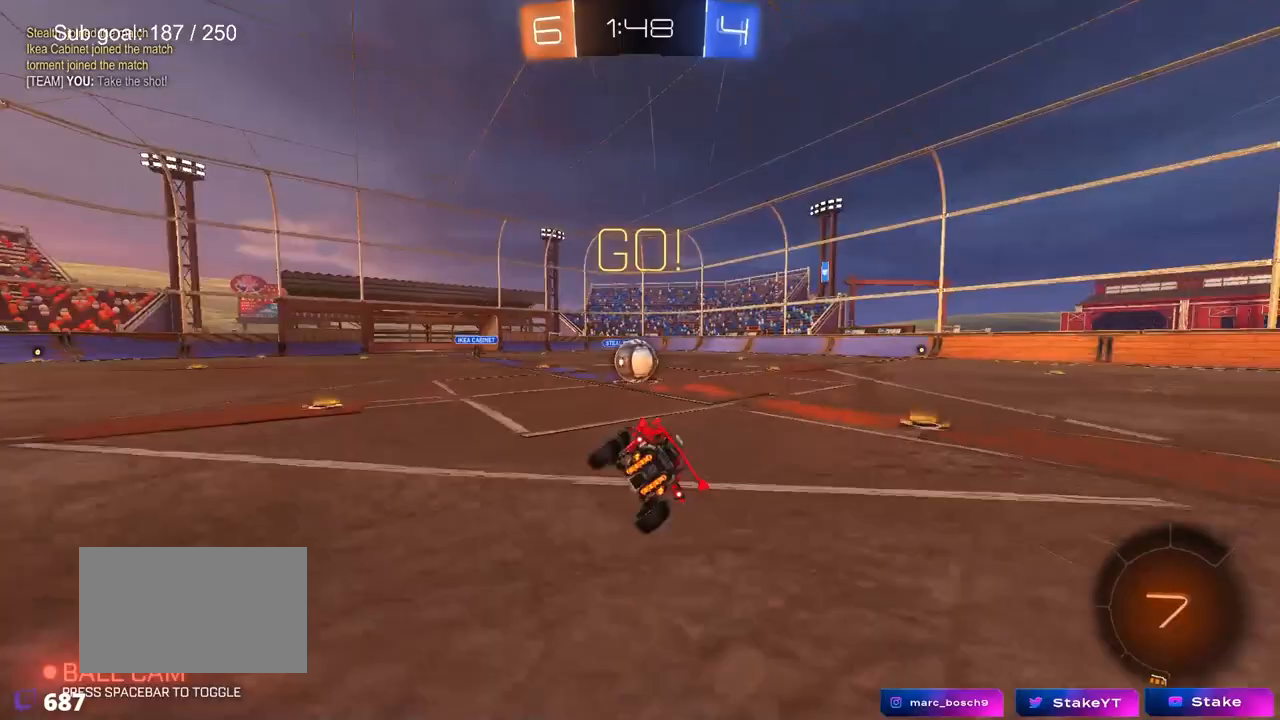
{"keys": ["d", "shift", "w"], "mouse": [], "mouse_move": "still", "events": [[83, "a", "up"], [83, "s", "up"], [83, "shift", "up"], [333, "a", "down"], [367, "mouse_right", "down"], [367, "w", "down"], [417, "a", "up"], [467, "d", "down"], [467, "mouse_right", "up"], [500, "shift", "down"]]}
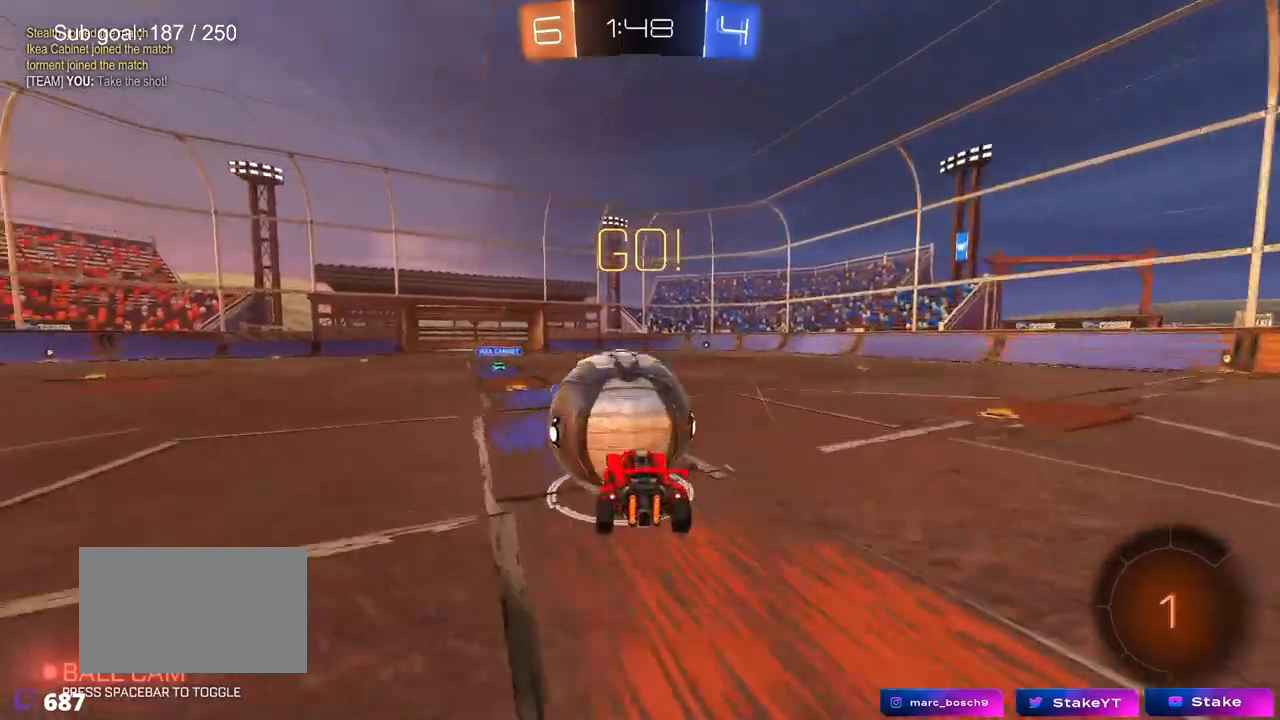
{"keys": ["d", "s", "shift"], "mouse": [], "mouse_move": "still", "events": [[67, "mouse_right", "down"], [100, "s", "down"], [100, "w", "up"], [283, "mouse_right", "up"]]}
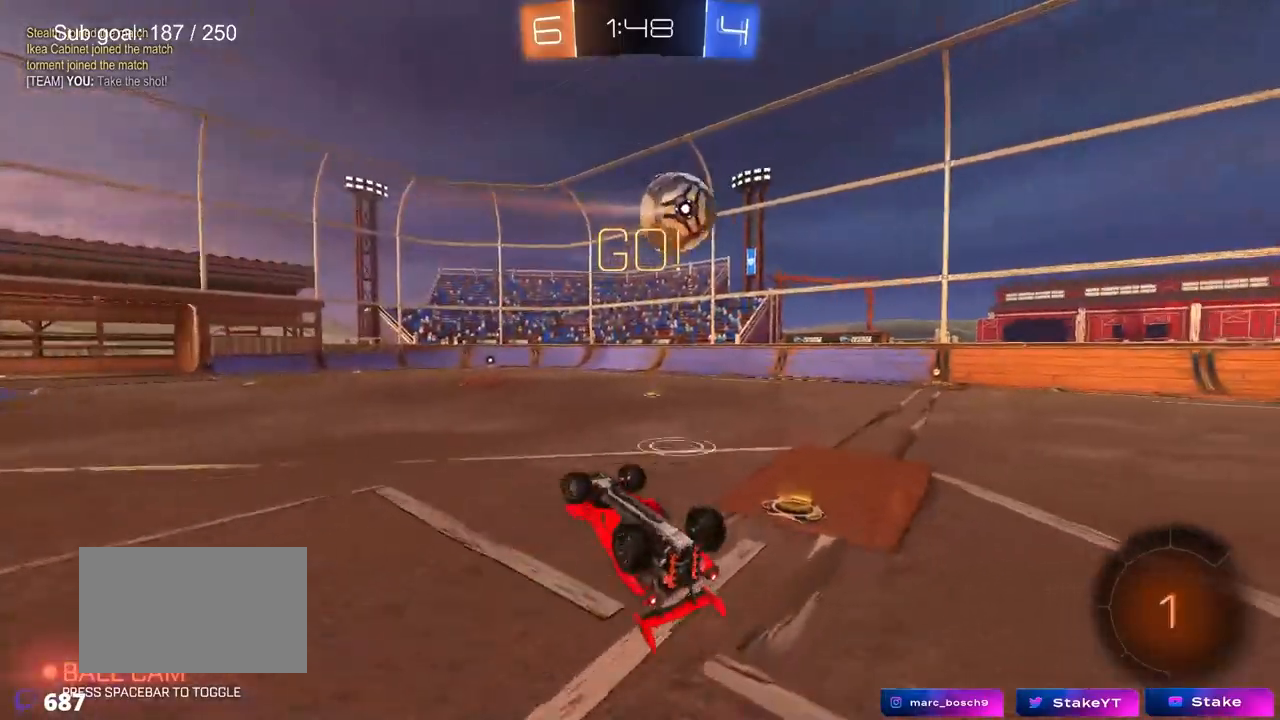
{"keys": [], "mouse": ["left"], "mouse_move": "still", "events": [[33, "s", "up"], [217, "w", "down"], [300, "d", "up"], [300, "shift", "up"], [400, "mouse_left", "down"], [400, "w", "up"]]}
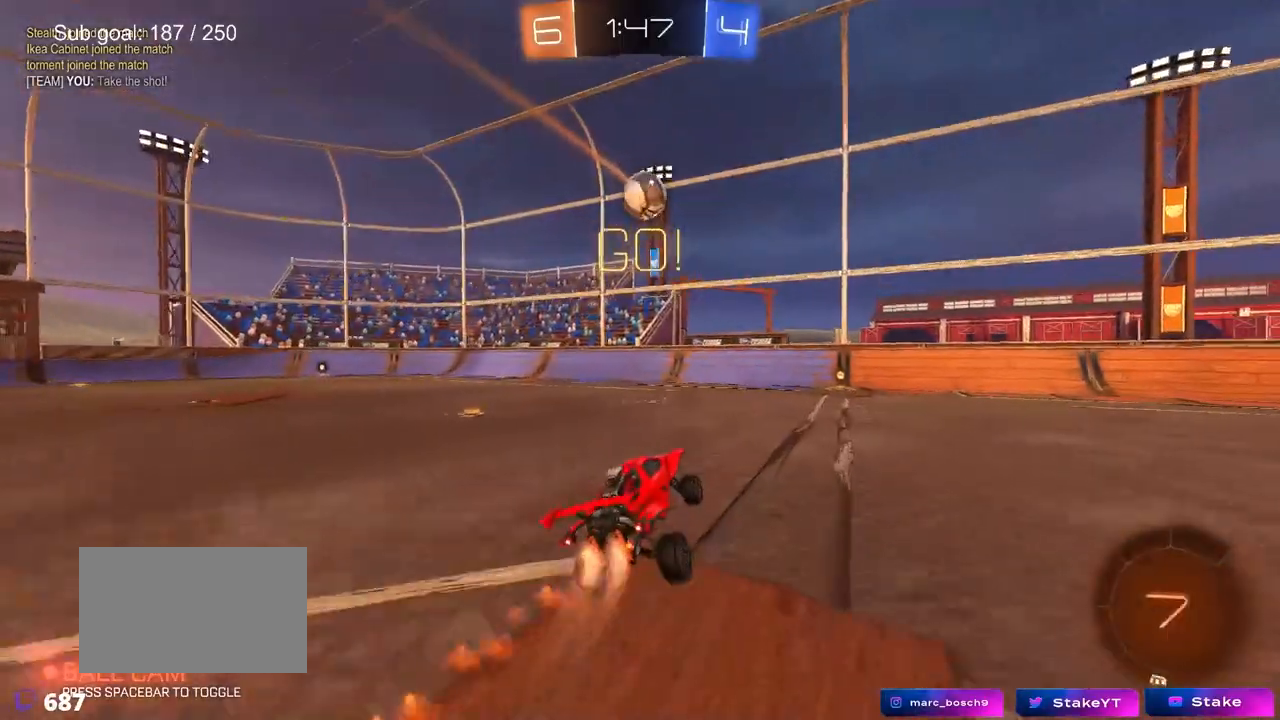
{"keys": ["w"], "mouse": ["left"], "mouse_move": "still", "events": [[183, "d", "down"], [183, "w", "down"], [417, "d", "up"]]}
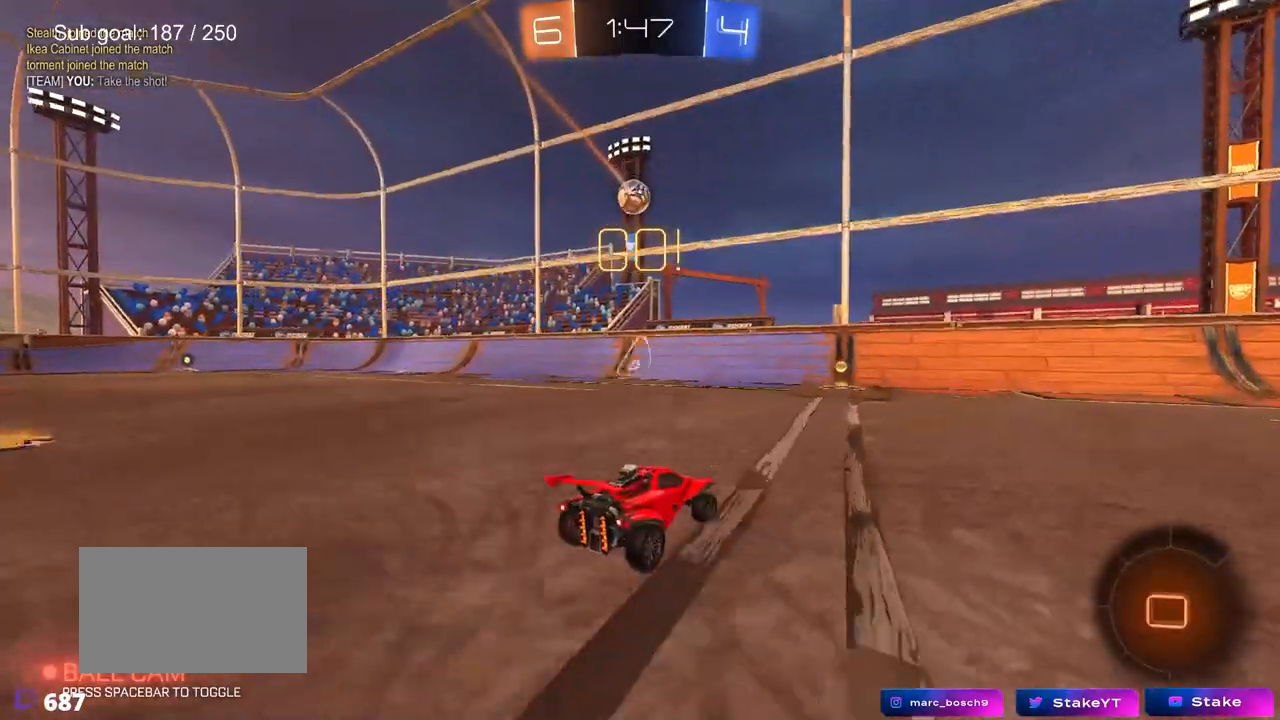
{"keys": ["a", "shift", "w"], "mouse": [], "mouse_move": "still", "events": [[50, "mouse_left", "up"], [383, "a", "down"], [383, "shift", "down"]]}
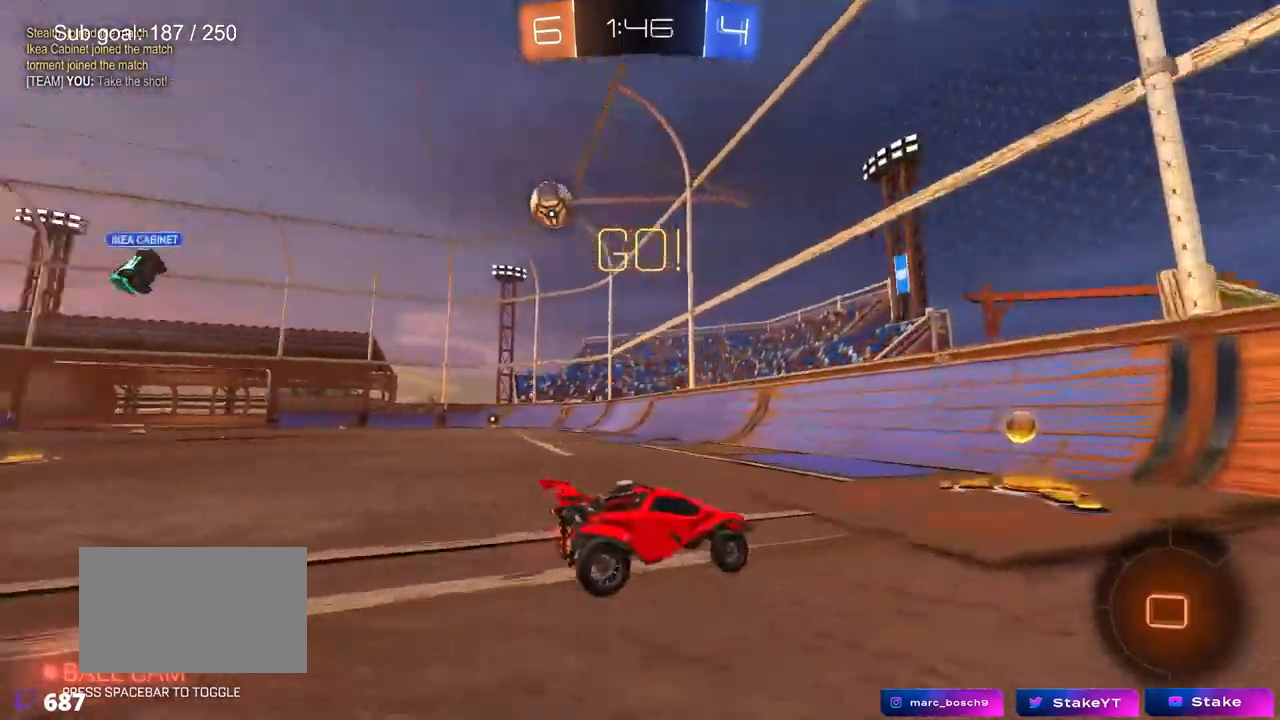
{"keys": ["a"], "mouse": [], "mouse_move": "still", "events": [[117, "shift", "up"], [400, "w", "up"]]}
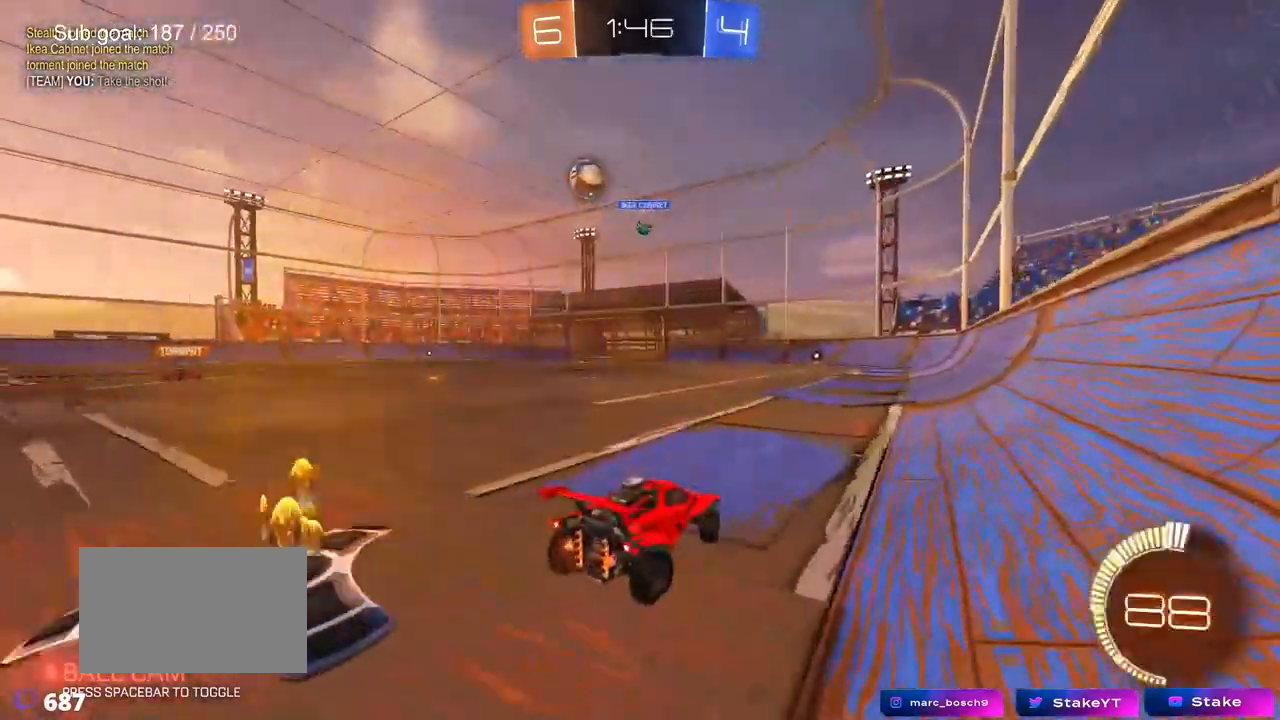
{"keys": ["a", "w"], "mouse": [], "mouse_move": "still", "events": [[133, "w", "down"], [183, "shift", "down"], [267, "shift", "up"]]}
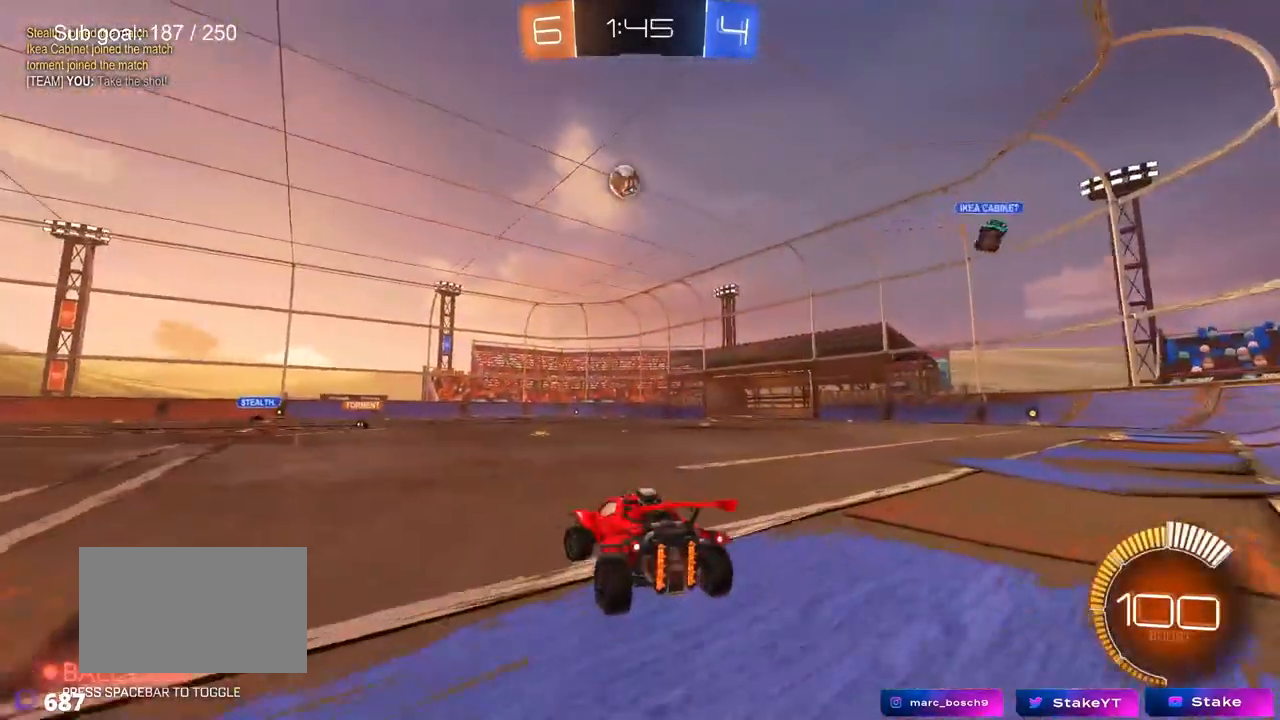
{"keys": ["d", "w"], "mouse": ["left", "right"], "mouse_move": "still", "events": [[200, "a", "up"], [433, "d", "down"], [483, "mouse_left", "down"], [483, "mouse_right", "down"]]}
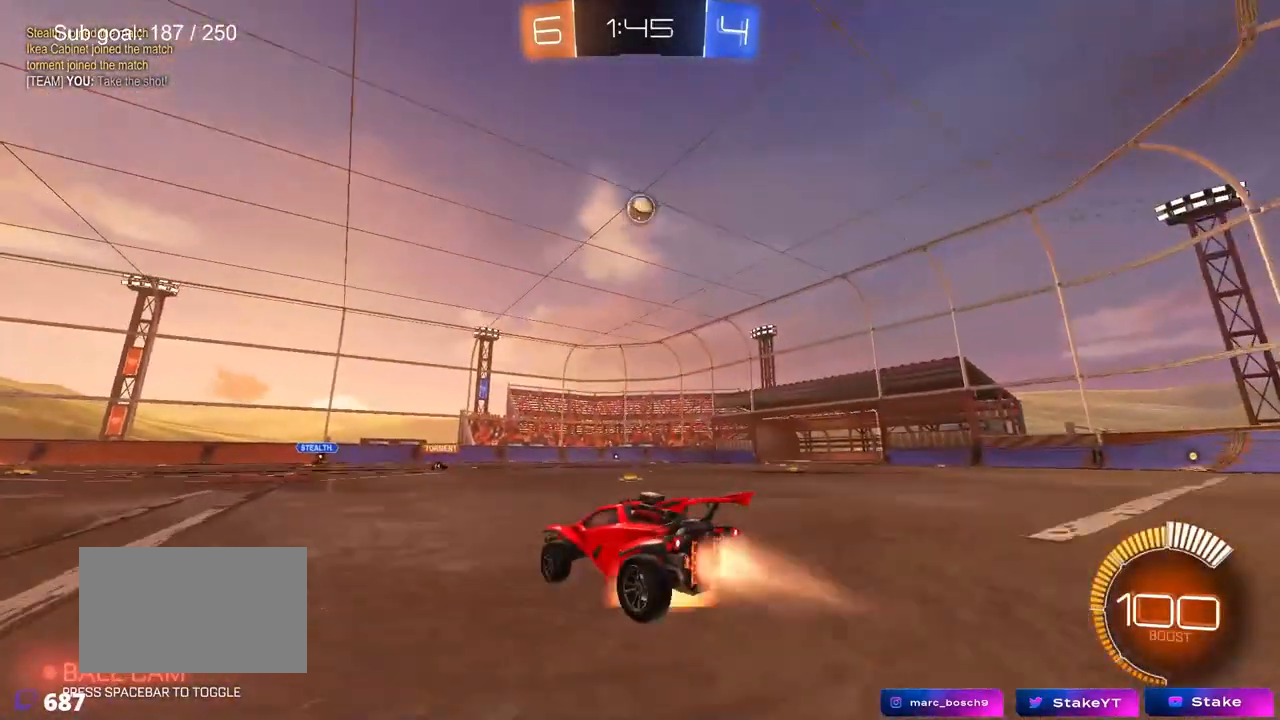
{"keys": ["a", "s", "shift"], "mouse": [], "mouse_move": "still", "events": [[33, "d", "up"], [67, "a", "down"], [67, "mouse_right", "up"], [67, "shift", "down"], [117, "mouse_right", "down"], [167, "w", "up"], [217, "s", "down"], [350, "mouse_right", "up"], [400, "mouse_left", "up"]]}
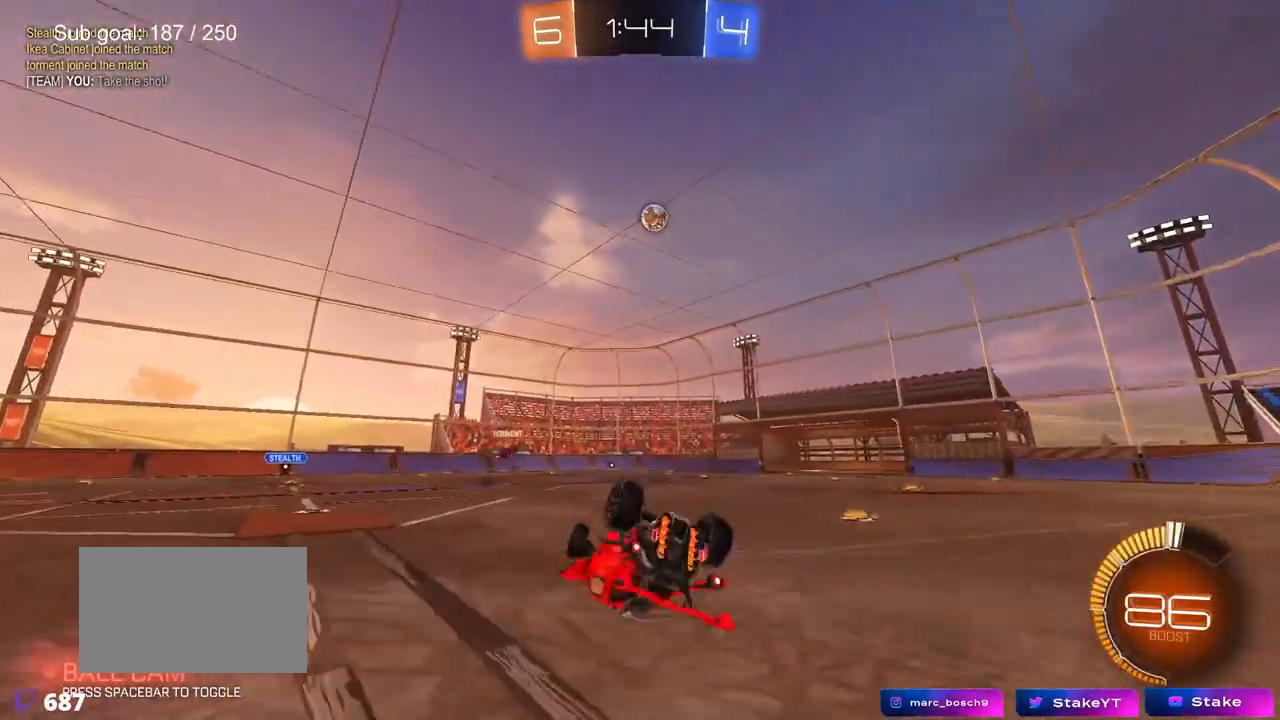
{"keys": [], "mouse": [], "mouse_move": "still", "events": [[50, "s", "up"], [133, "s", "down"], [367, "s", "up"], [467, "a", "up"], [467, "shift", "up"]]}
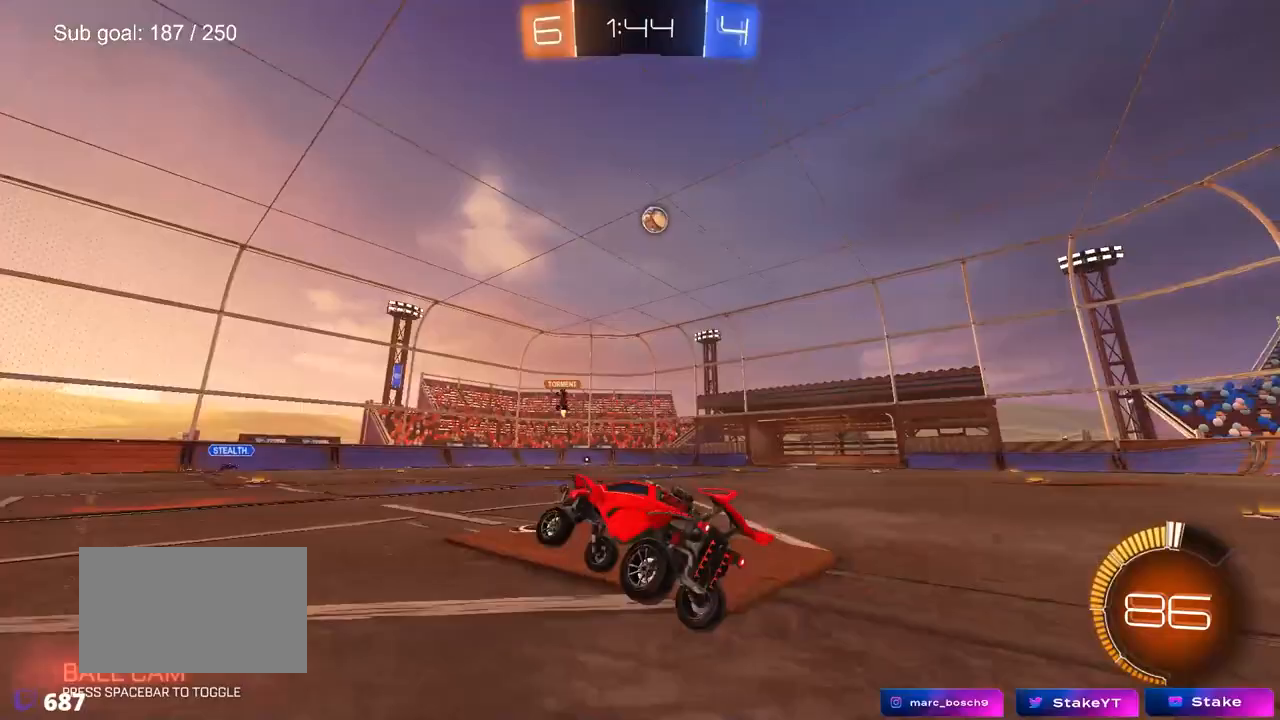
{"keys": ["w"], "mouse": [], "mouse_move": "still", "events": [[150, "d", "down"], [150, "w", "down"], [350, "d", "up"]]}
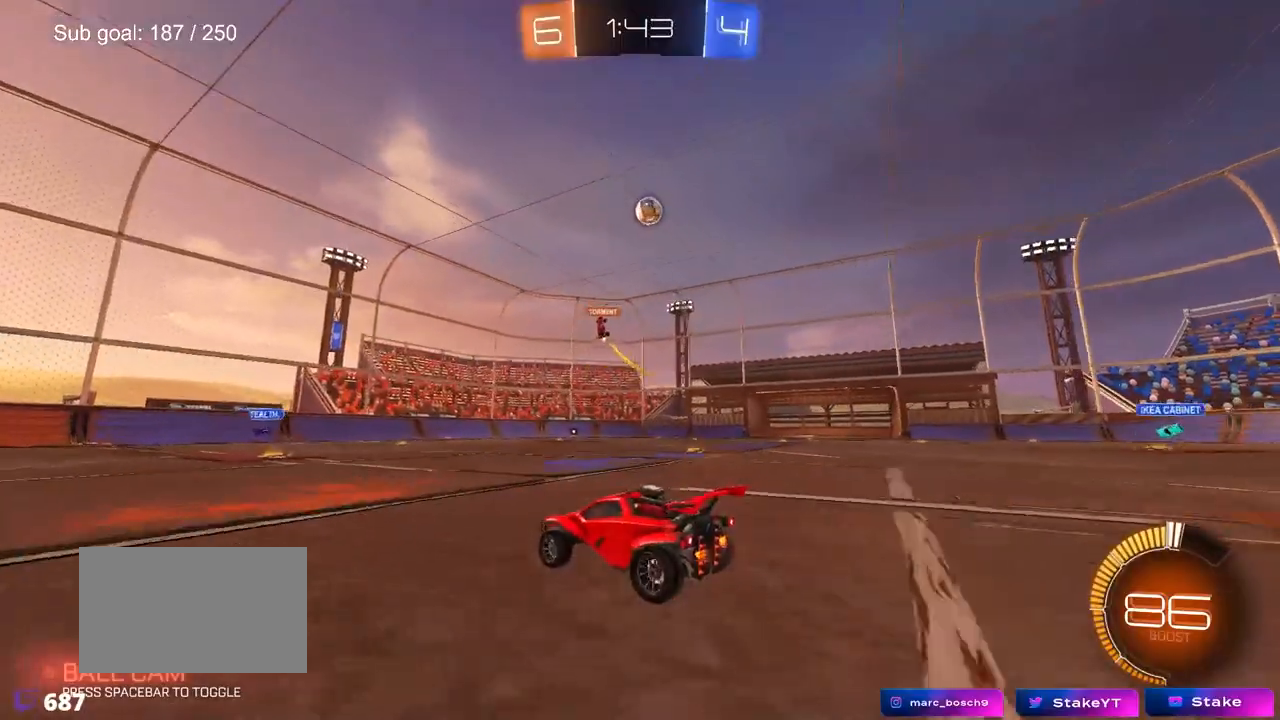
{"keys": ["w"], "mouse": [], "mouse_move": "still", "events": [[300, "d", "down"], [450, "d", "up"]]}
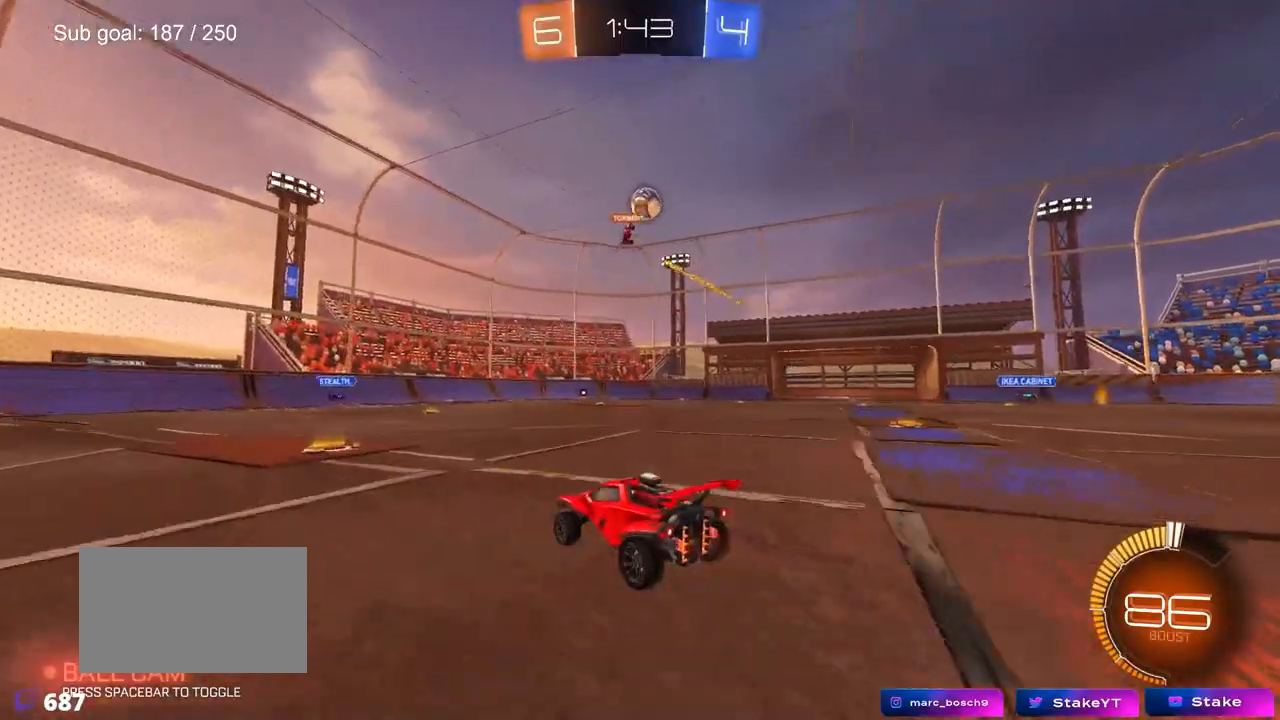
{"keys": ["d", "w"], "mouse": ["left"], "mouse_move": "still", "events": [[33, "d", "down"], [183, "mouse_left", "down"], [367, "mouse_left", "up"], [500, "mouse_left", "down"]]}
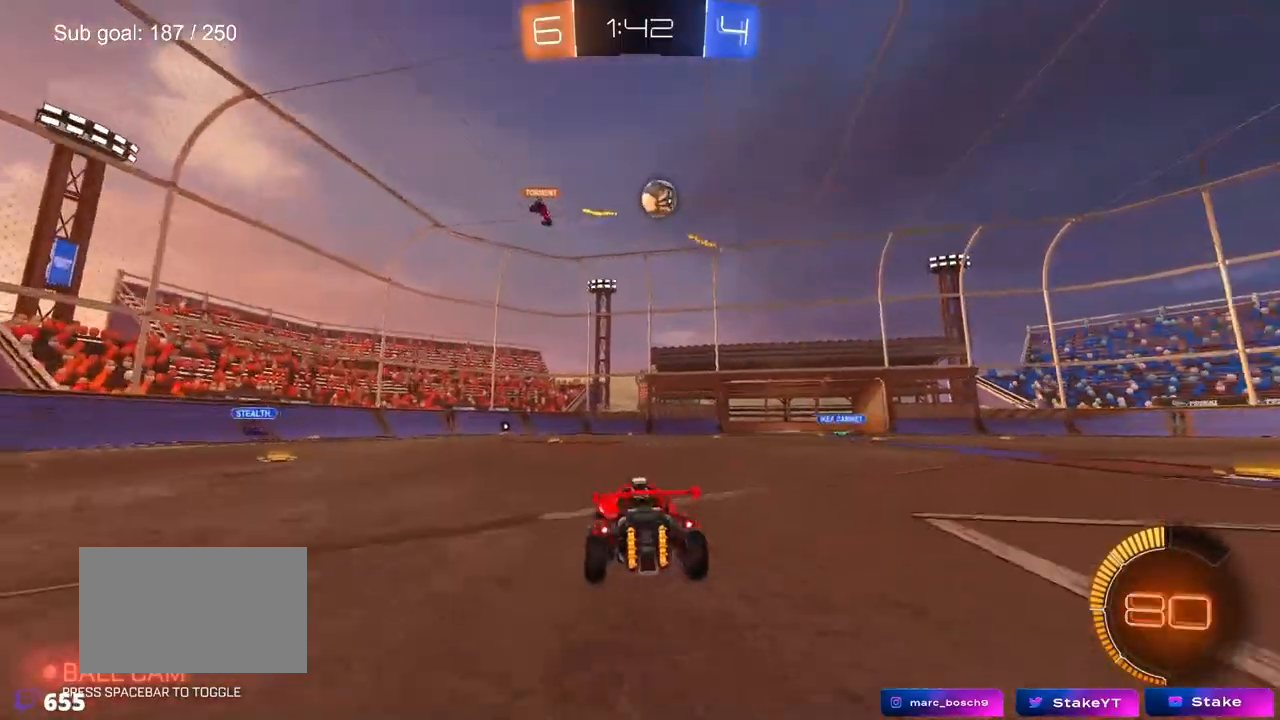
{"keys": ["a", "s"], "mouse": ["left", "right"], "mouse_move": "down-left", "events": [[50, "w", "up"], [100, "d", "up"], [100, "mouse_right", "down"], [150, "s", "down"], [200, "d", "down"], [233, "mouse_left", "up"], [283, "mouse_right", "up"], [333, "d", "up"], [333, "mouse_right", "down"], [333, "s", "up"], [383, "mouse_left", "down"], [433, "s", "down"], [483, "a", "down"]]}
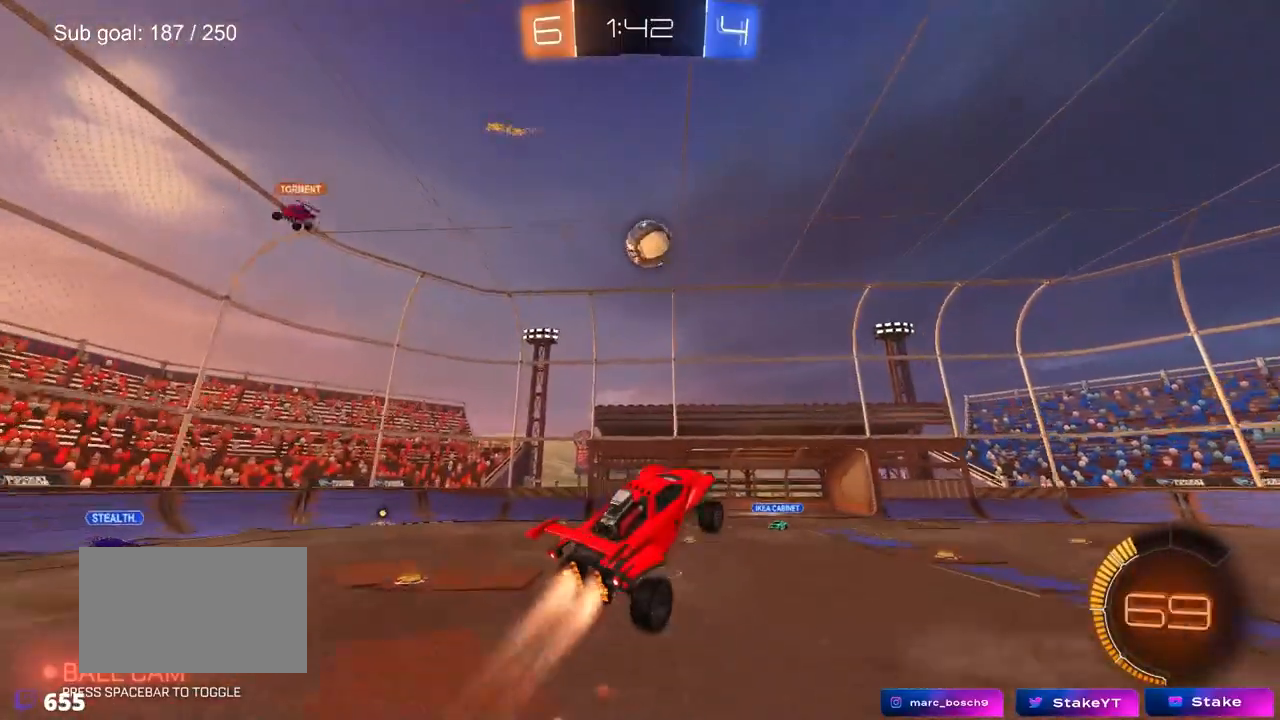
{"keys": ["a", "d", "w"], "mouse": [], "mouse_move": "still", "events": [[33, "s", "up"], [83, "mouse_right", "up"], [167, "a", "up"], [167, "w", "down"], [267, "w", "up"], [317, "a", "down"], [367, "mouse_left", "up"], [400, "w", "down"], [450, "mouse_left", "down"], [500, "d", "down"], [500, "mouse_left", "up"]]}
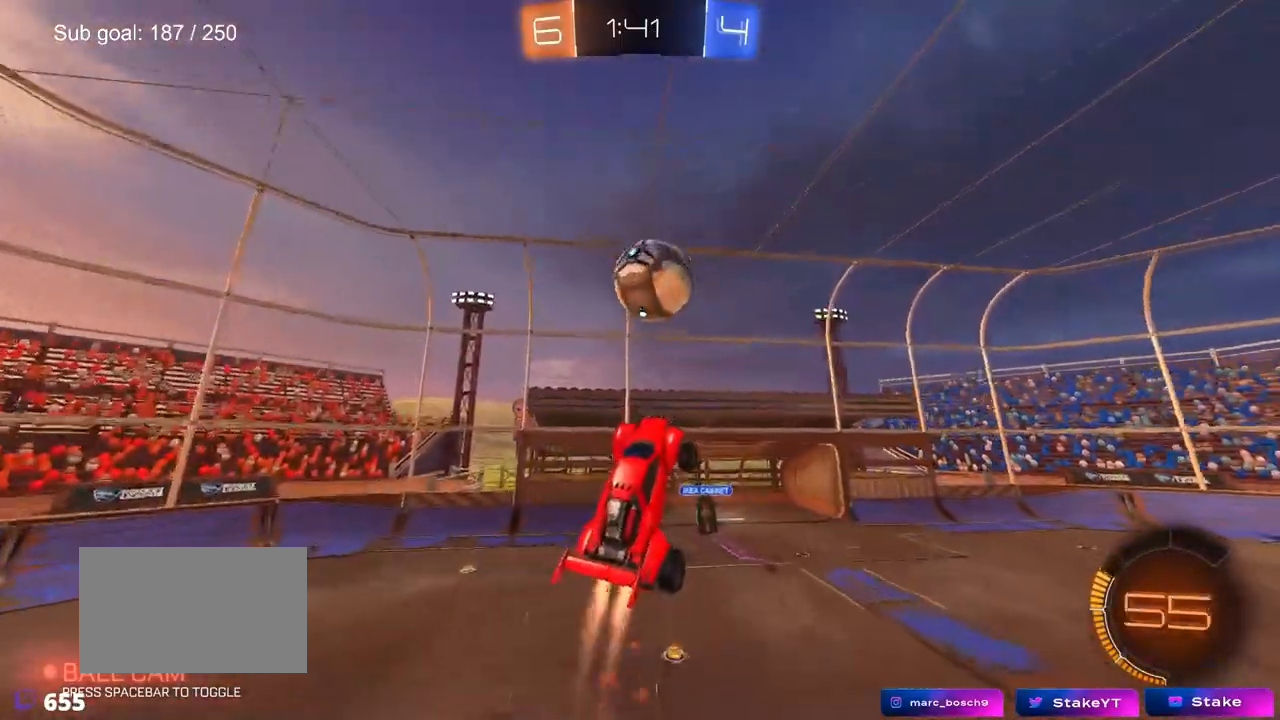
{"keys": ["d", "shift"], "mouse": [], "mouse_move": "still", "events": [[33, "a", "up"], [33, "mouse_left", "down"], [233, "mouse_left", "up"], [283, "shift", "down"], [283, "w", "up"]]}
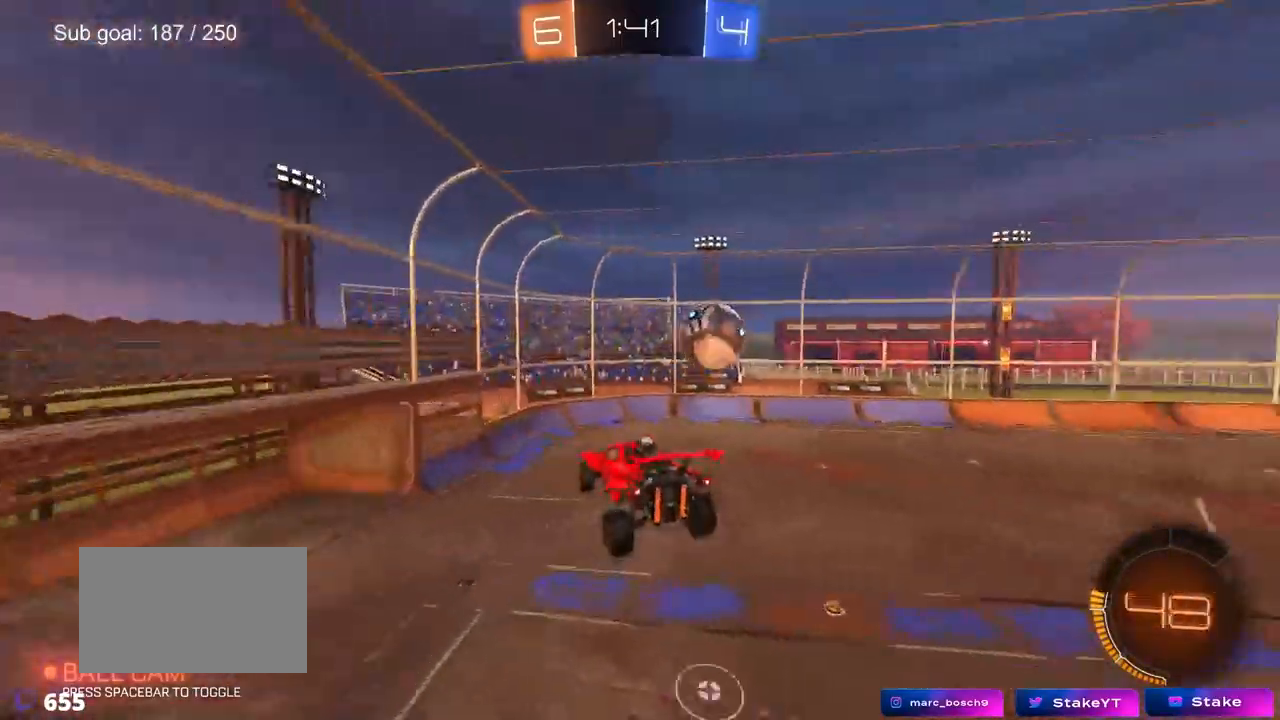
{"keys": ["a", "shift"], "mouse": [], "mouse_move": "still", "events": [[50, "d", "up"], [100, "shift", "up"], [300, "d", "down"], [333, "shift", "down"], [383, "d", "up"], [483, "a", "down"]]}
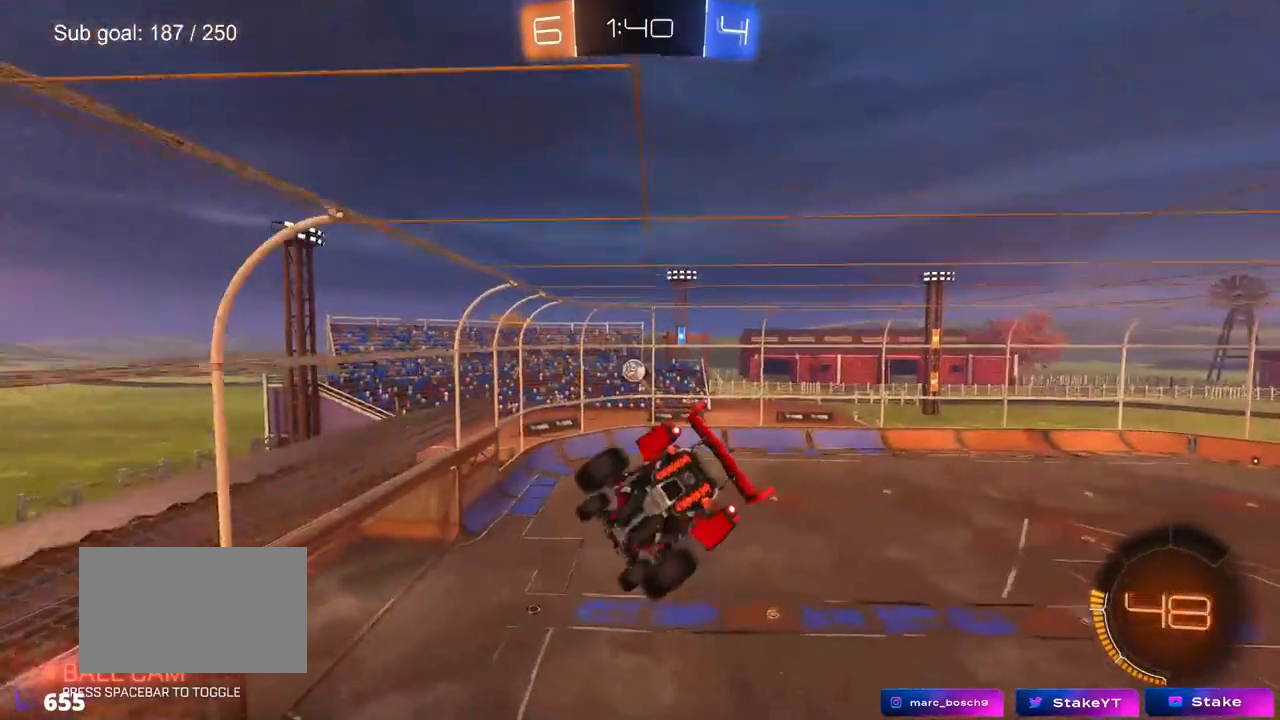
{"keys": ["d", "shift"], "mouse": [], "mouse_move": "still", "events": [[117, "w", "down"], [250, "a", "up"], [250, "d", "down"], [250, "shift", "up"], [300, "w", "up"], [400, "shift", "down"]]}
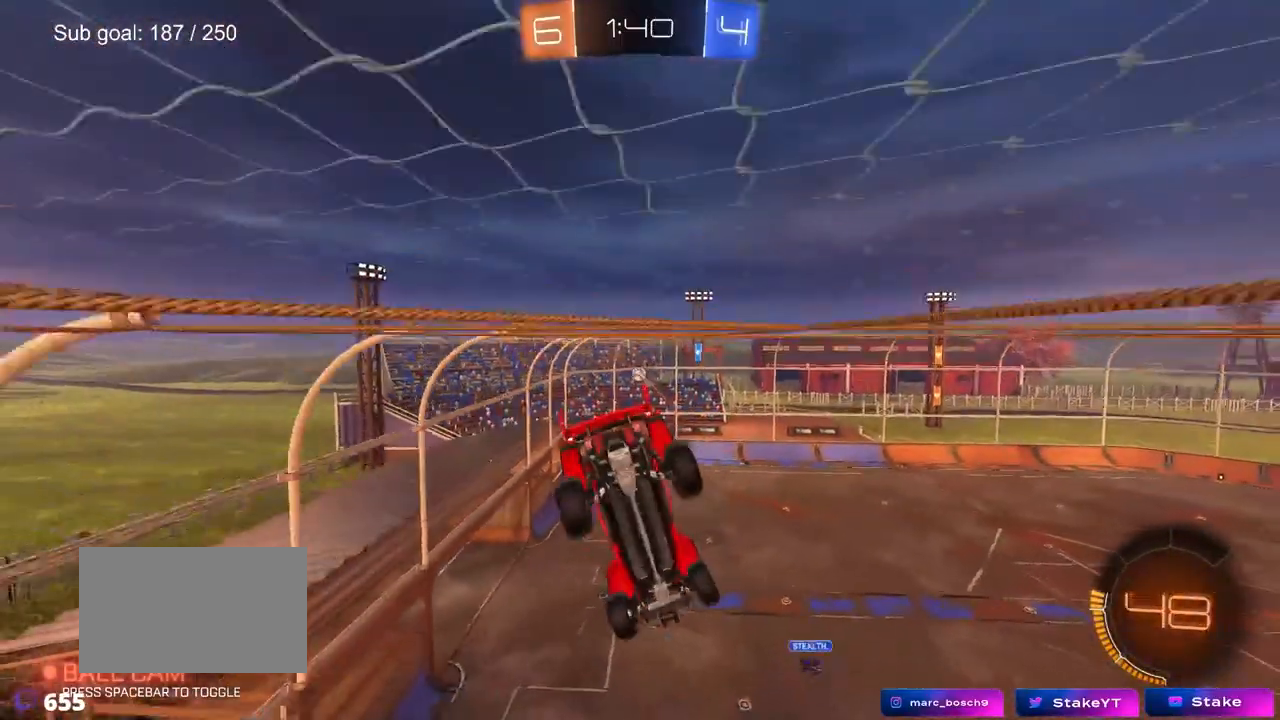
{"keys": ["w"], "mouse": ["left"], "mouse_move": "still", "events": [[33, "d", "up"], [33, "shift", "up"], [83, "w", "down"], [283, "mouse_left", "down"], [317, "a", "down"], [367, "a", "up"]]}
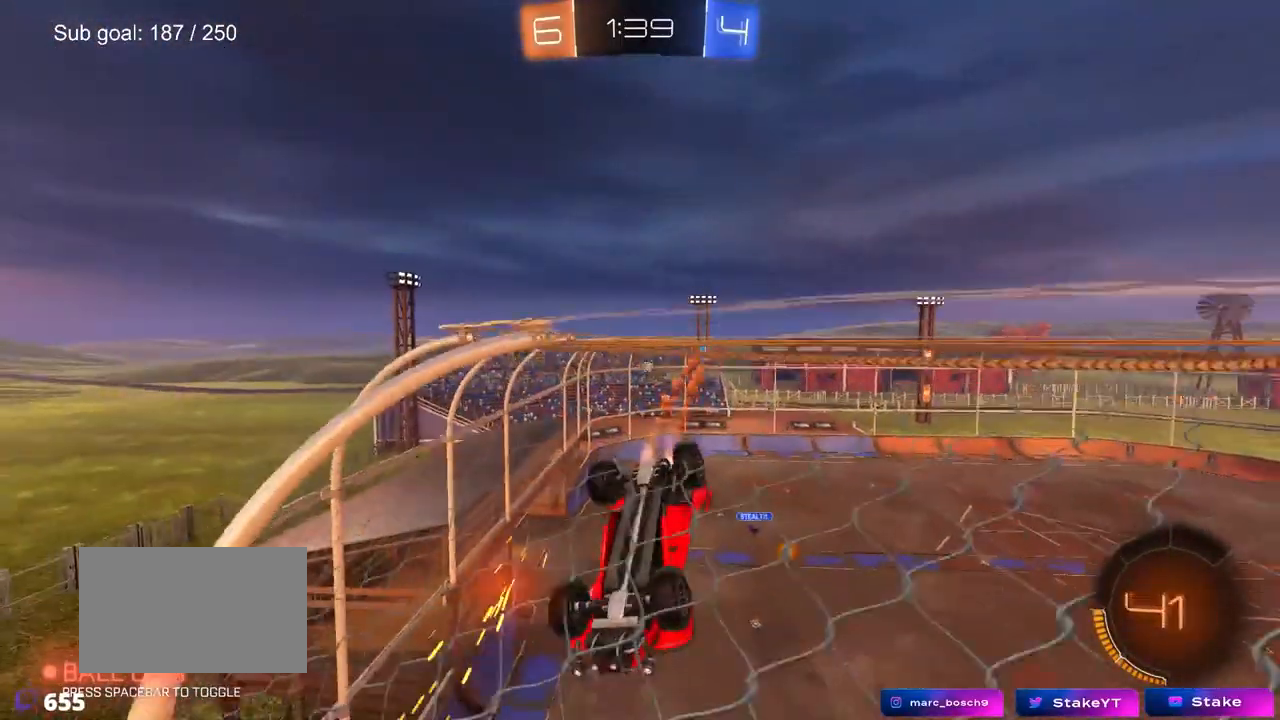
{"keys": ["d", "w"], "mouse": ["left"], "mouse_move": "still", "events": [[17, "d", "down"], [150, "d", "up"], [383, "d", "down"]]}
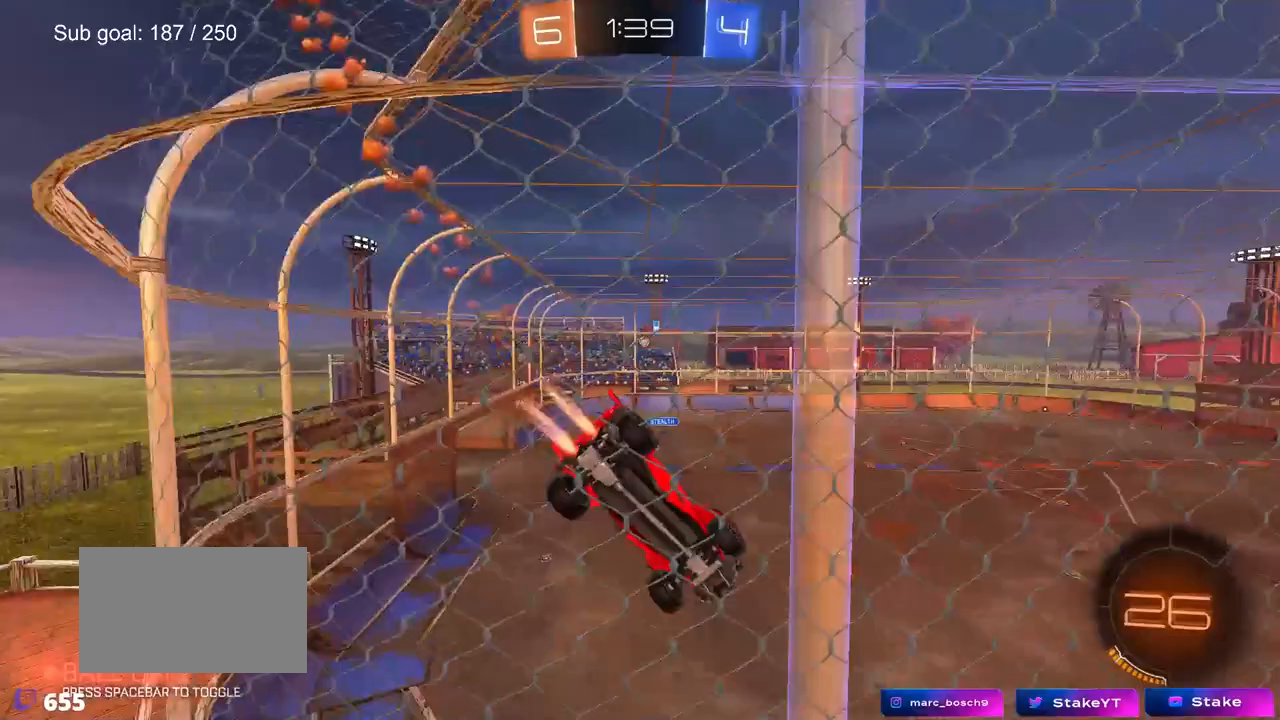
{"keys": [], "mouse": [], "mouse_move": "still", "events": [[67, "d", "up"], [167, "d", "down"], [350, "mouse_left", "up"], [483, "d", "up"], [483, "w", "up"]]}
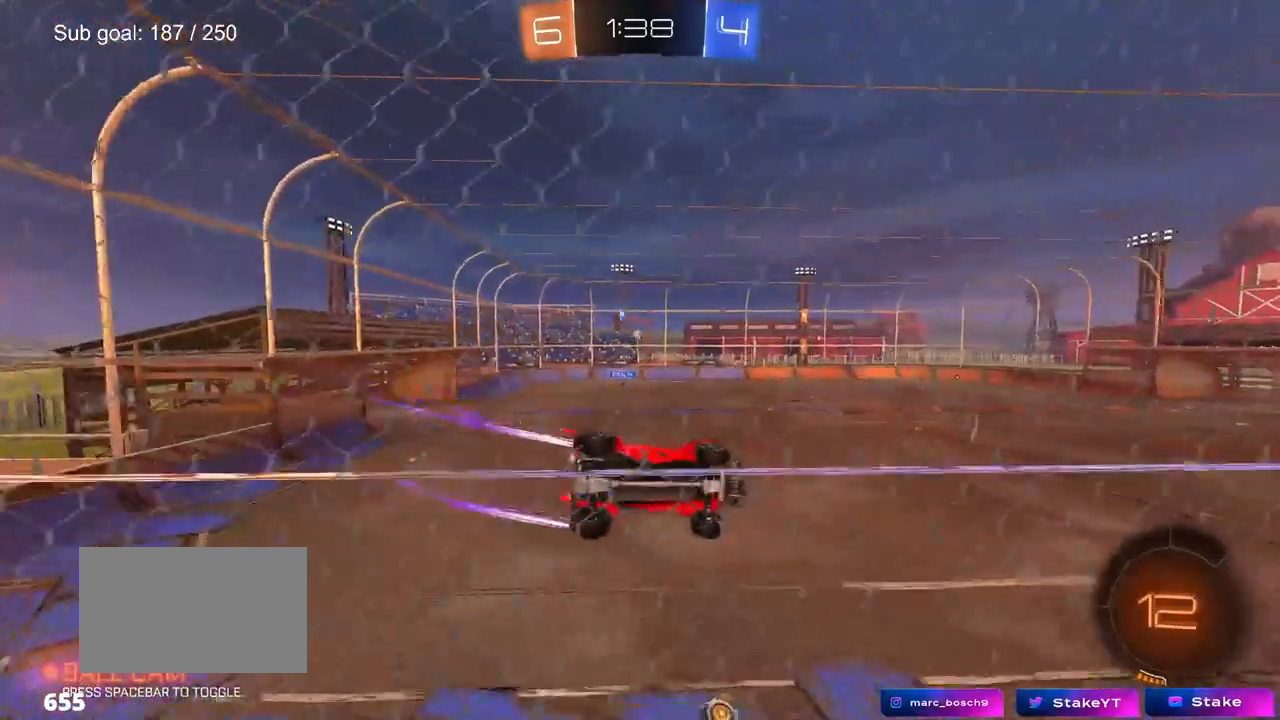
{"keys": [], "mouse": [], "mouse_move": "still", "events": [[33, "mouse_right", "down"], [133, "d", "down"], [133, "space", "down"], [183, "shift", "down"], [217, "mouse_right", "up"], [217, "s", "down"], [267, "space", "up"], [367, "s", "up"], [417, "d", "up"], [467, "shift", "up"]]}
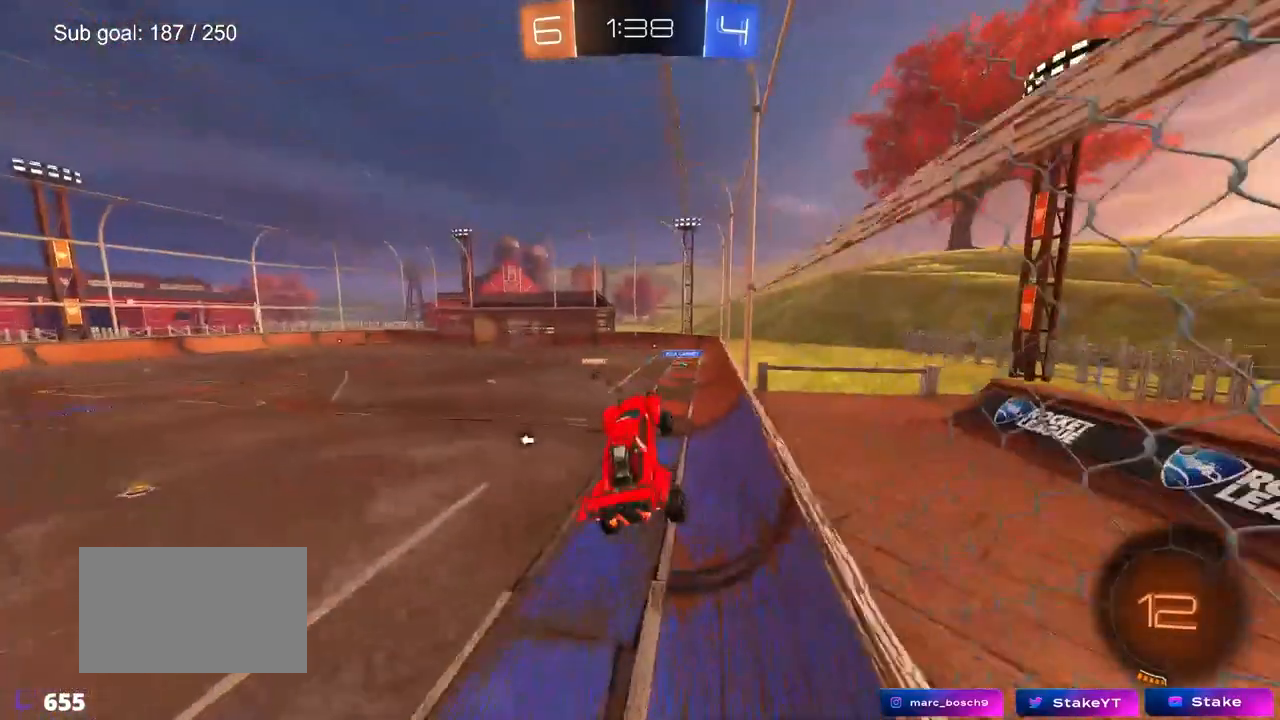
{"keys": ["w"], "mouse": ["right"], "mouse_move": "still", "events": [[100, "a", "down"], [200, "a", "up"], [300, "w", "down"], [483, "mouse_right", "down"]]}
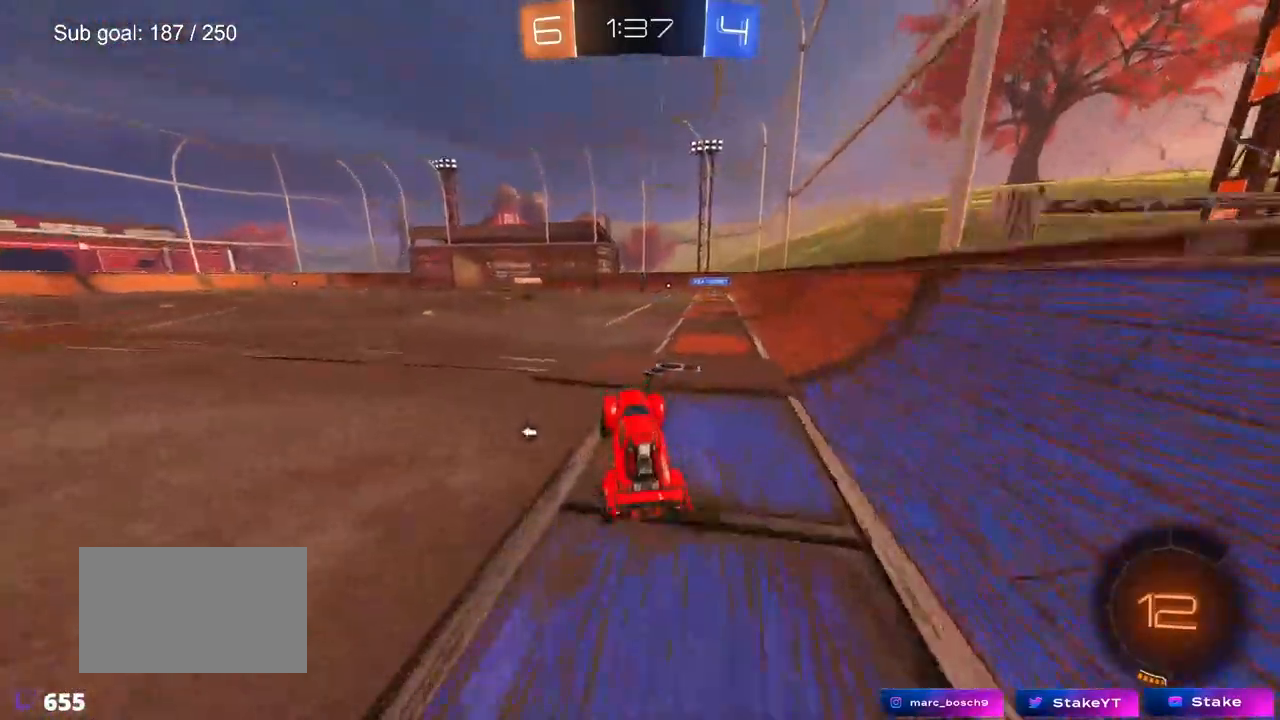
{"keys": ["a", "s", "shift"], "mouse": ["right"], "mouse_move": "still", "events": [[17, "a", "down"], [117, "a", "up"], [117, "mouse_right", "up"], [217, "d", "down"], [217, "mouse_right", "down"], [267, "a", "down"], [267, "d", "up"], [267, "mouse_right", "up"], [267, "shift", "down"], [317, "mouse_right", "down"], [400, "s", "down"], [400, "w", "up"]]}
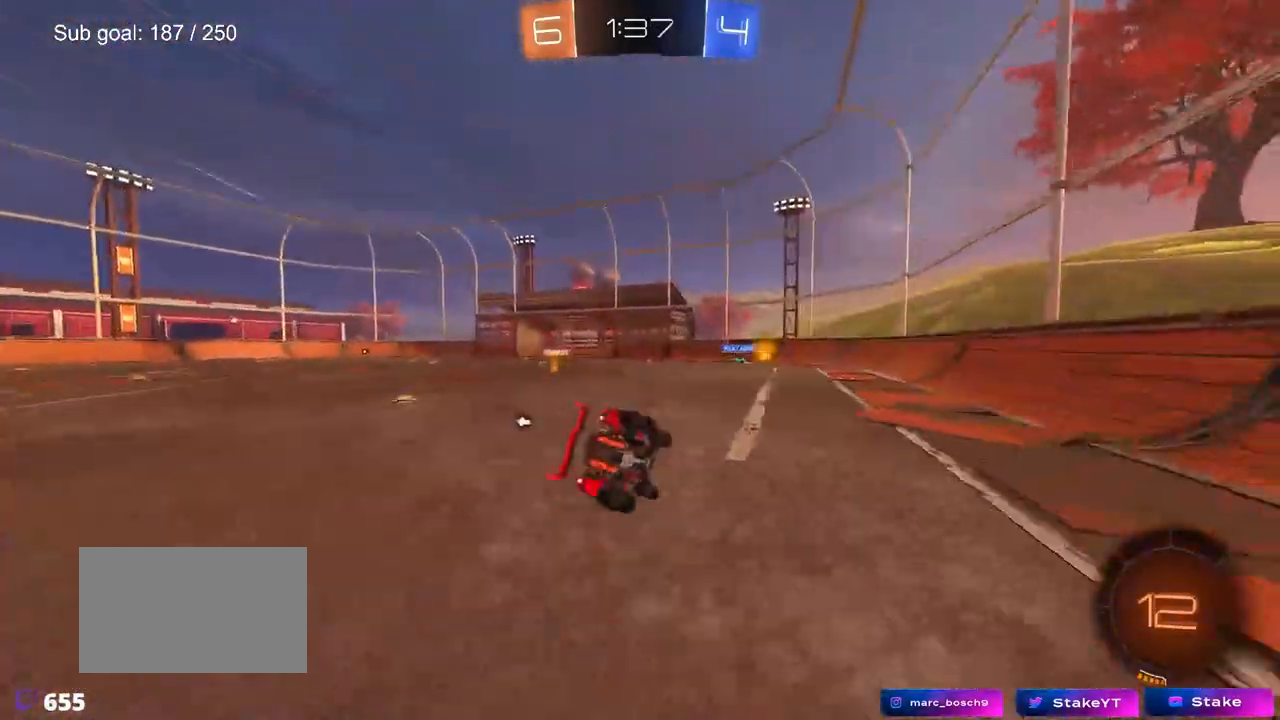
{"keys": ["a", "s", "shift"], "mouse": [], "mouse_move": "still", "events": [[33, "mouse_right", "up"], [233, "s", "up"], [367, "s", "down"]]}
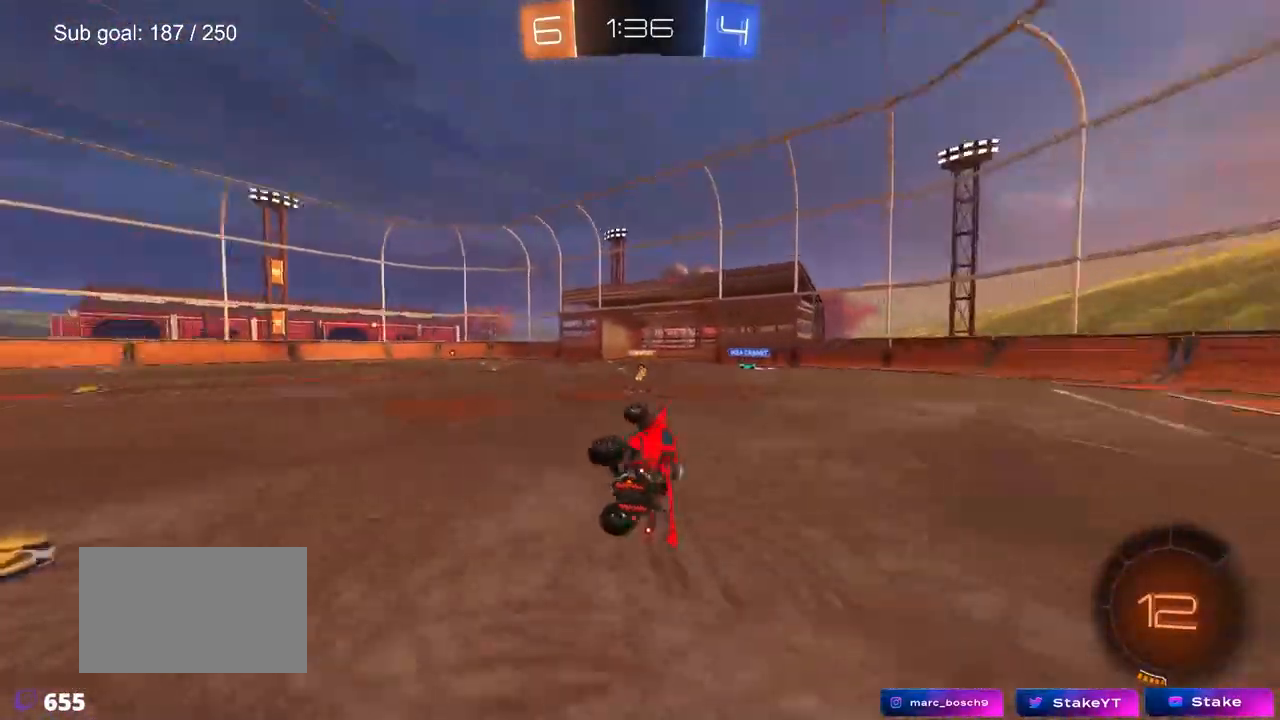
{"keys": ["w"], "mouse": [], "mouse_move": "still", "events": [[17, "space", "down"], [50, "s", "up"], [100, "shift", "up"], [200, "a", "up"], [200, "space", "up"], [333, "w", "down"]]}
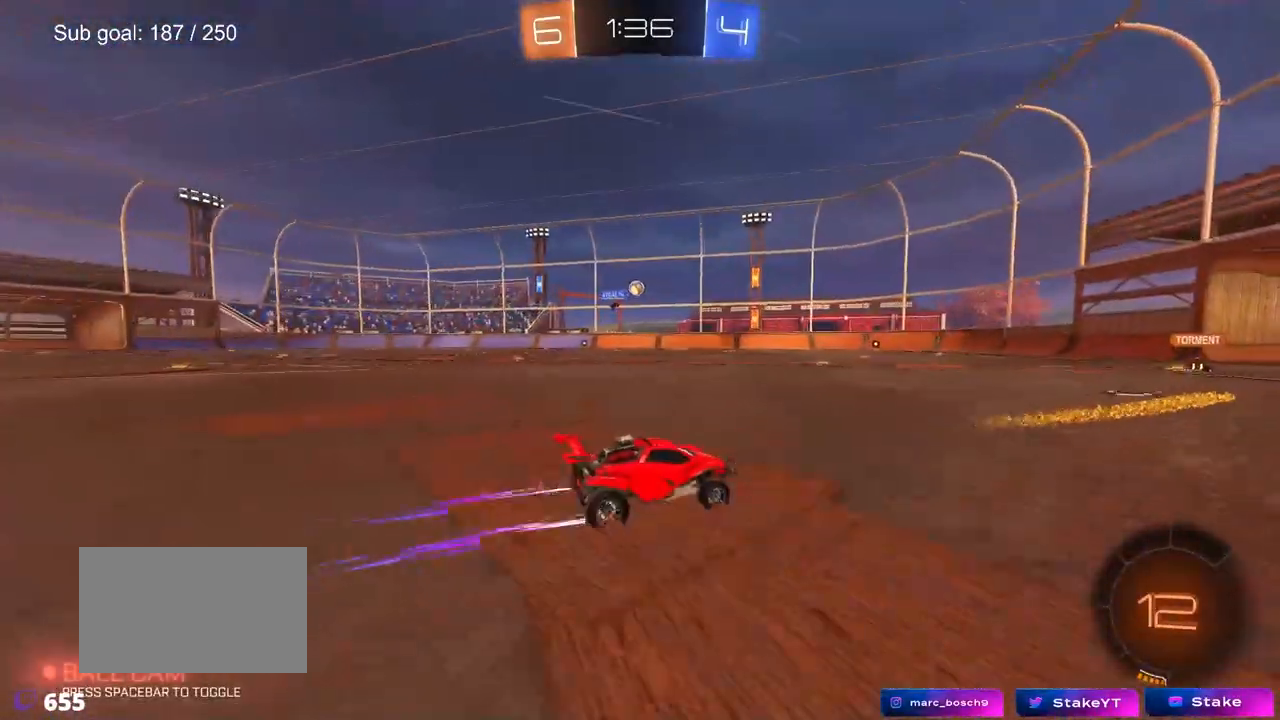
{"keys": ["w"], "mouse": [], "mouse_move": "still", "events": [[117, "a", "down"], [217, "a", "up"], [267, "d", "down"], [350, "d", "up"], [400, "a", "down"], [500, "a", "up"]]}
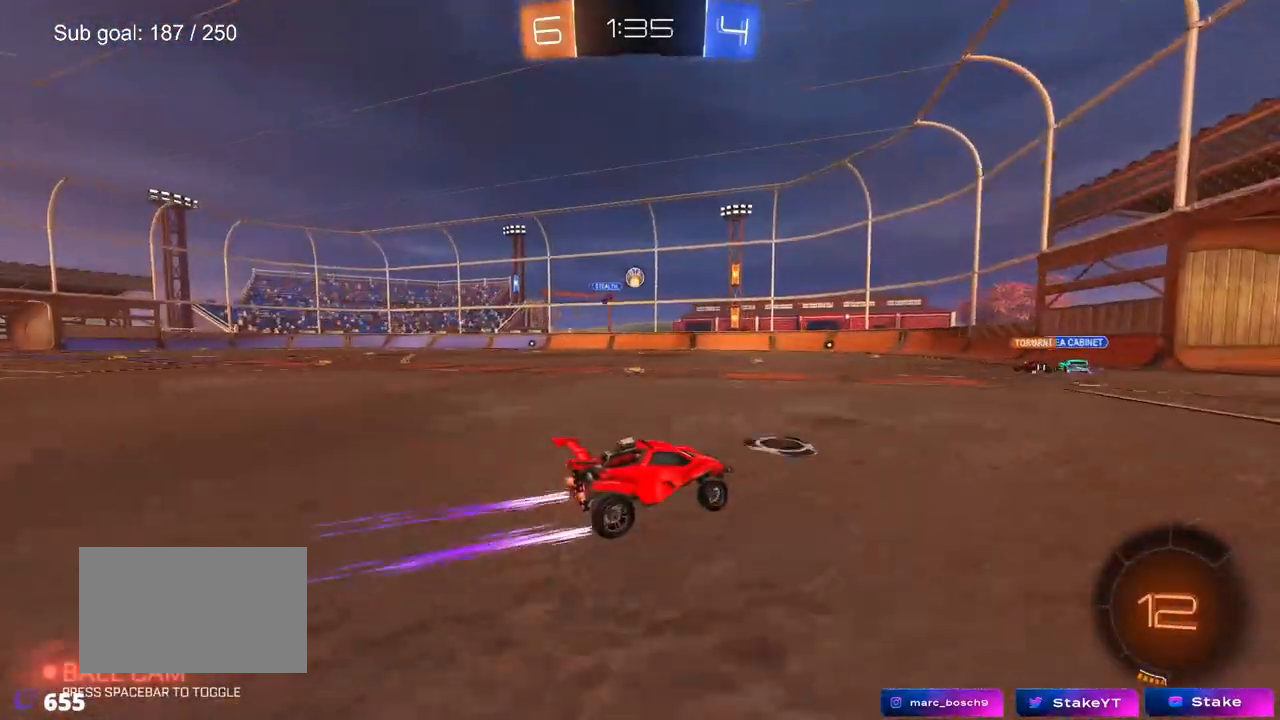
{"keys": ["w"], "mouse": [], "mouse_move": "still", "events": []}